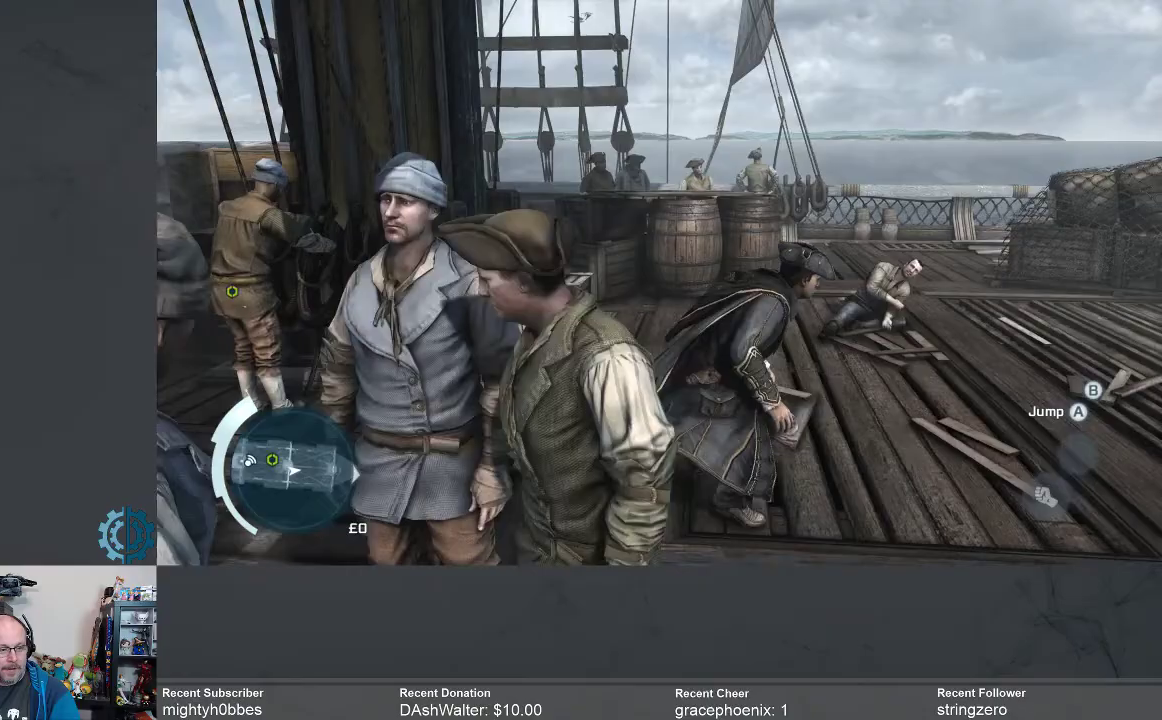
Gameplay with a controller (Xbox layout); each line is a JSON object with the inputs held at the frame after it. "events" lists button and stick changes between this image and that frame as [ms after this image, input, new state], when the widget could be followed in between. Not read: R3 Z.
{"buttons": ["R2"], "left_stick": "center", "right_stick": "center", "events": [[33, "right_stick", "left"], [200, "right_stick", "center"]]}
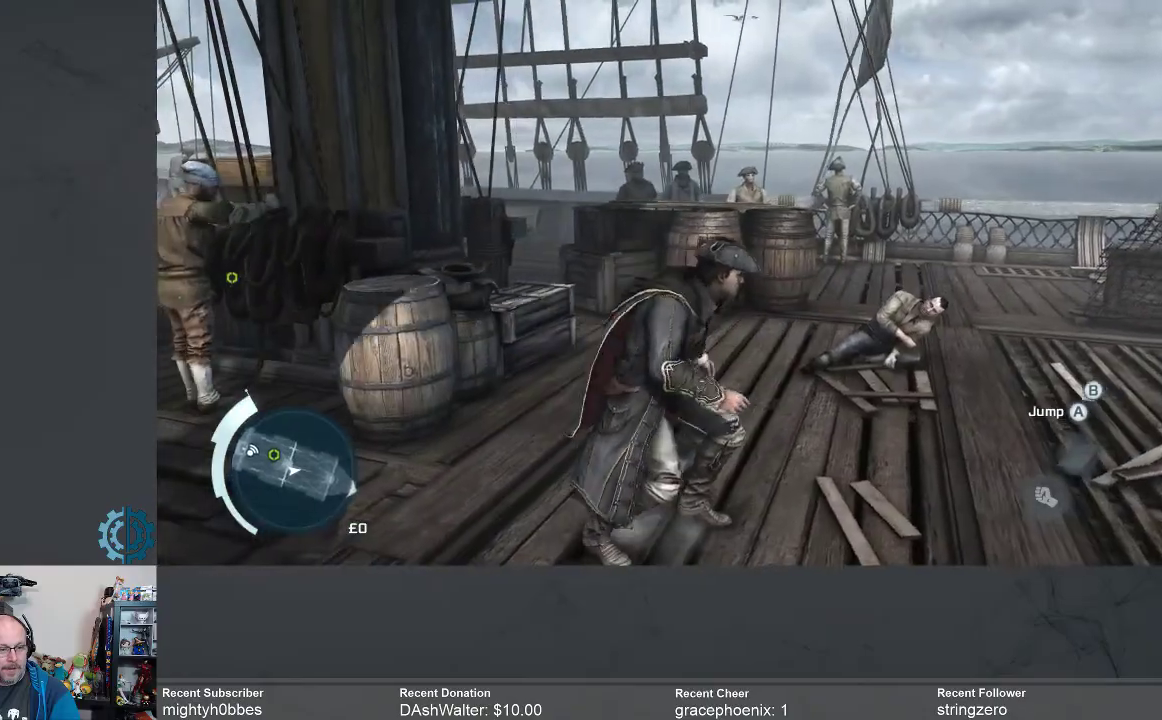
{"buttons": ["R2"], "left_stick": "center", "right_stick": "right", "events": [[333, "right_stick", "right"]]}
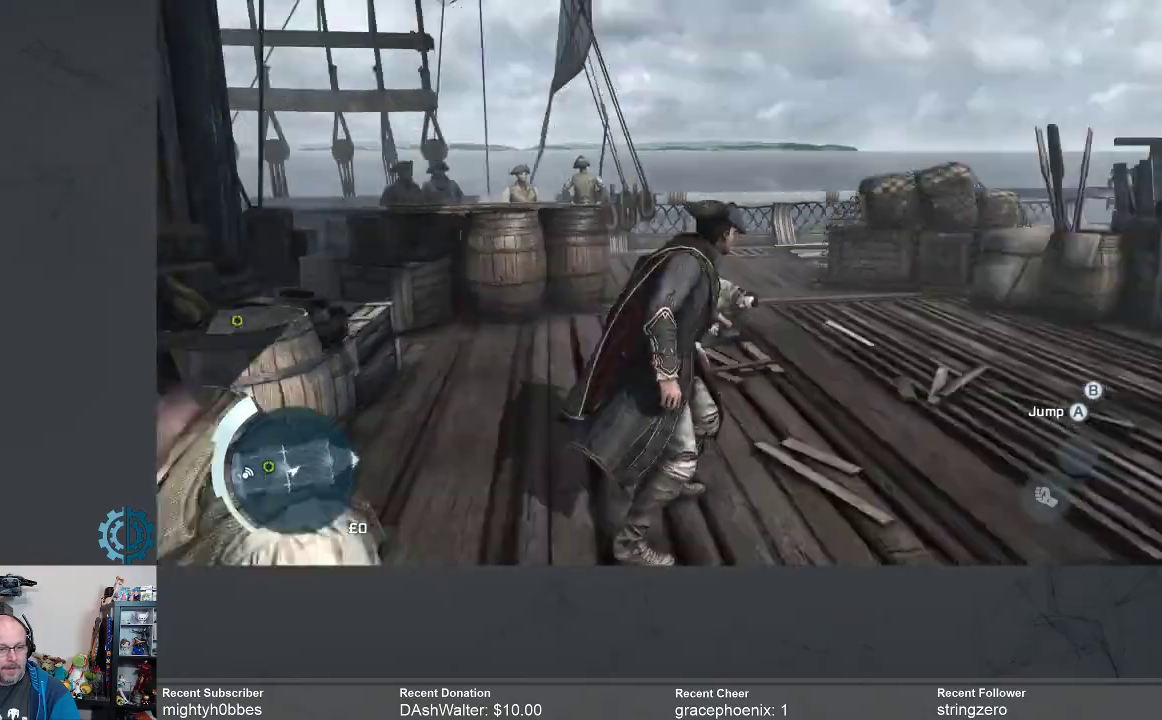
{"buttons": ["R2"], "left_stick": "center", "right_stick": "center", "events": [[33, "right_stick", "up-right"], [267, "right_stick", "center"]]}
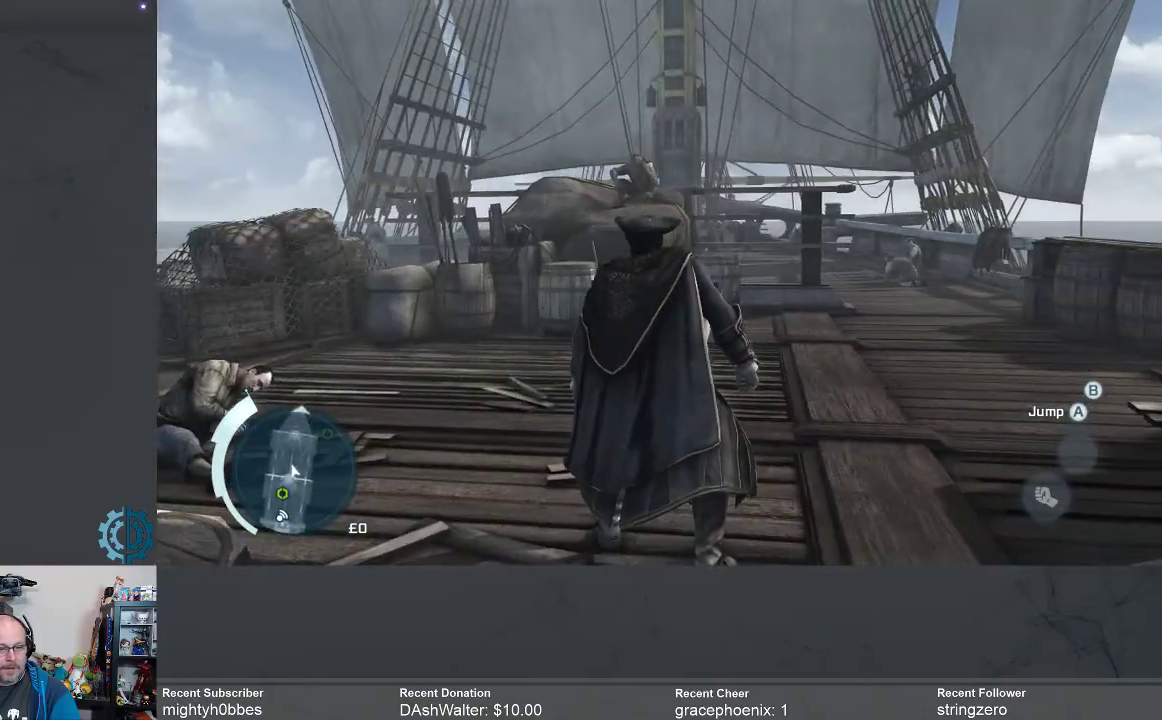
{"buttons": ["R2"], "left_stick": "center", "right_stick": "center", "events": [[300, "right_stick", "up-right"], [500, "right_stick", "center"]]}
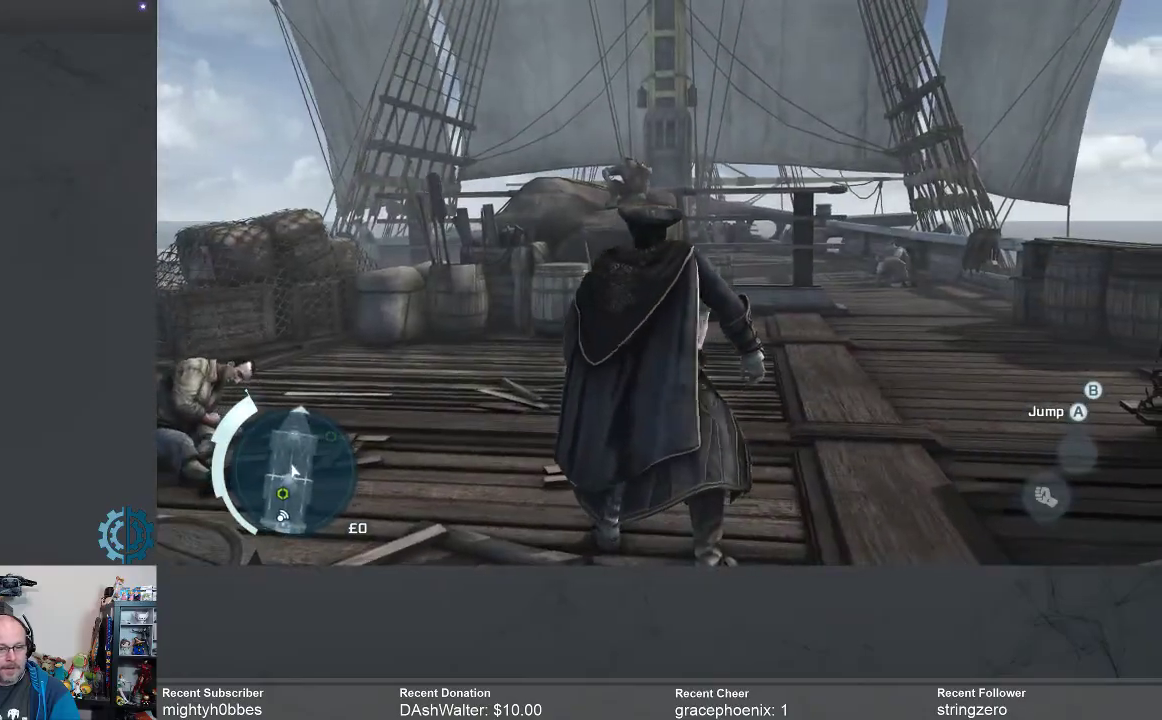
{"buttons": ["R2"], "left_stick": "up-right", "right_stick": "center", "events": [[67, "left_stick", "up-right"]]}
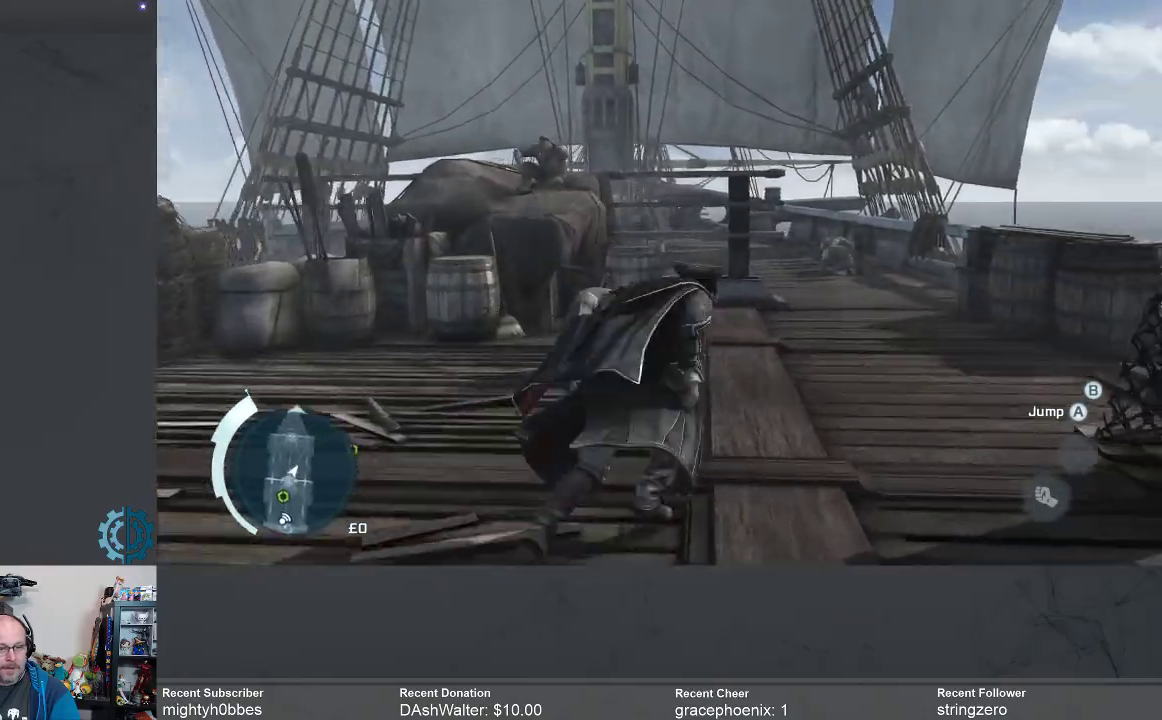
{"buttons": ["R2"], "left_stick": "up", "right_stick": "center", "events": [[433, "left_stick", "up"]]}
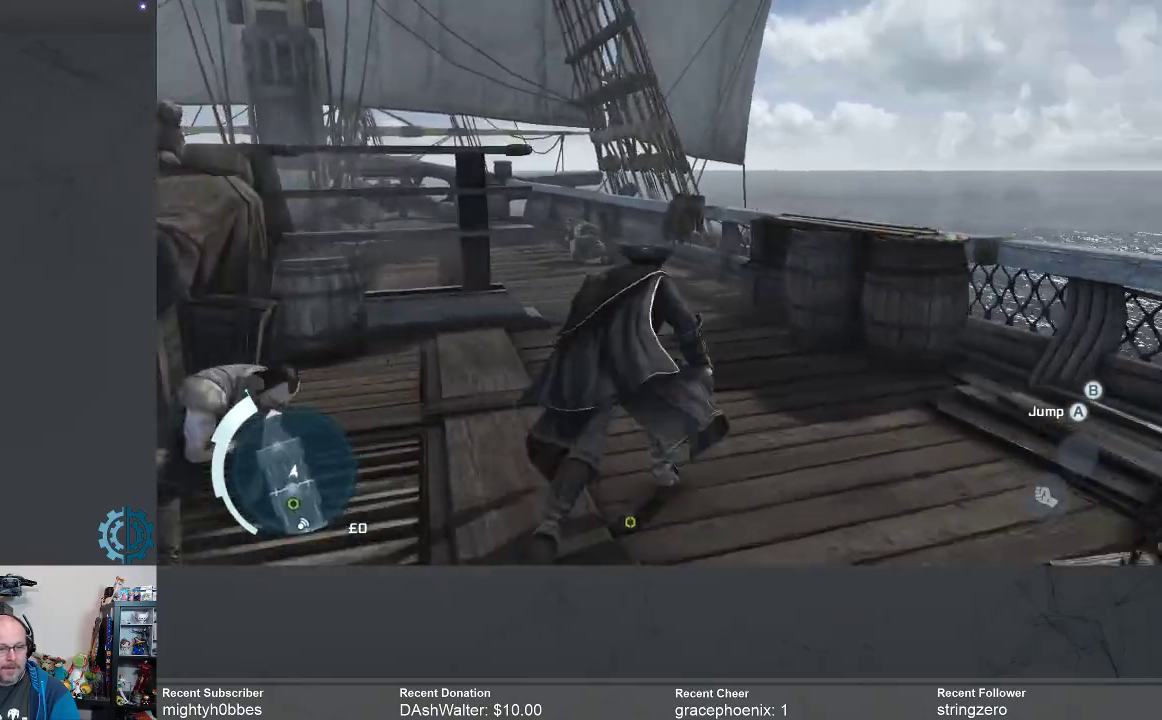
{"buttons": ["R2"], "left_stick": "up", "right_stick": "center", "events": []}
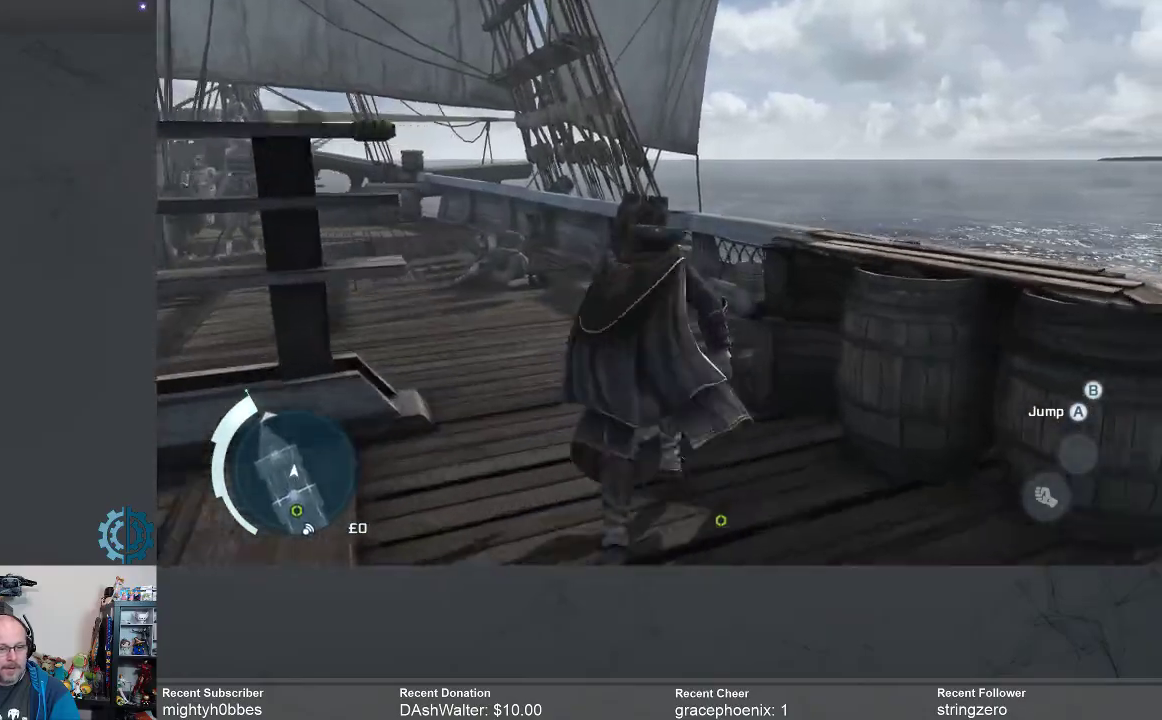
{"buttons": ["R2"], "left_stick": "up", "right_stick": "right", "events": [[500, "right_stick", "right"]]}
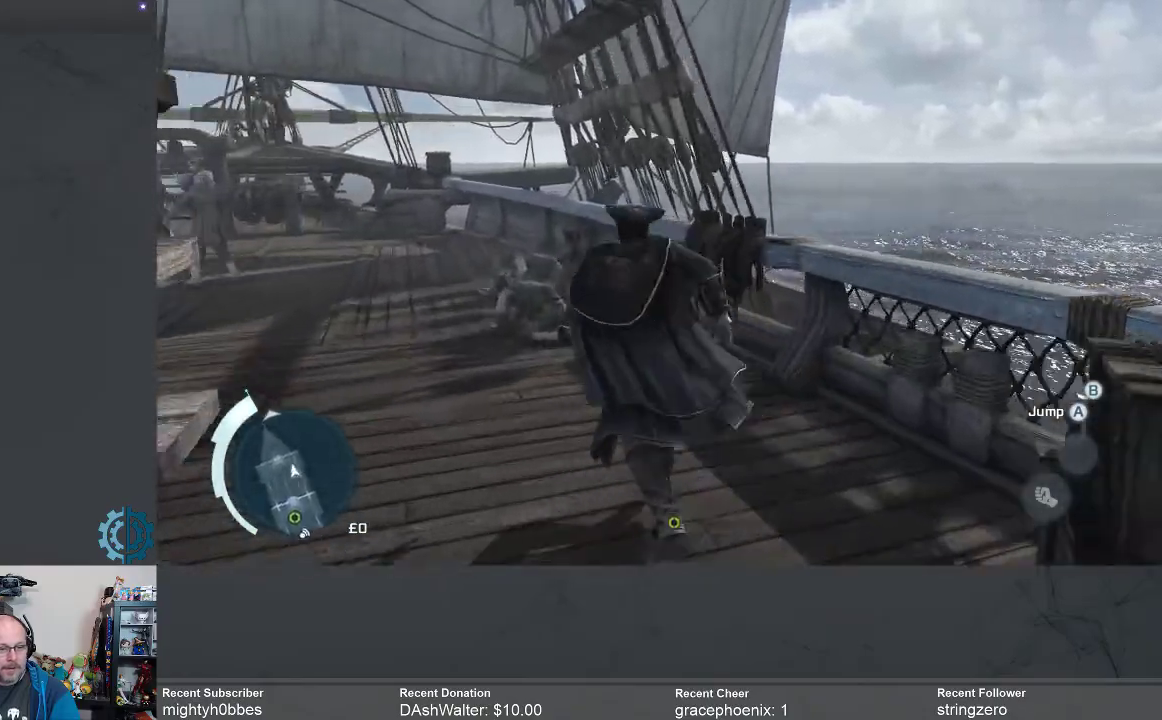
{"buttons": ["R2"], "left_stick": "up", "right_stick": "center", "events": [[167, "right_stick", "center"]]}
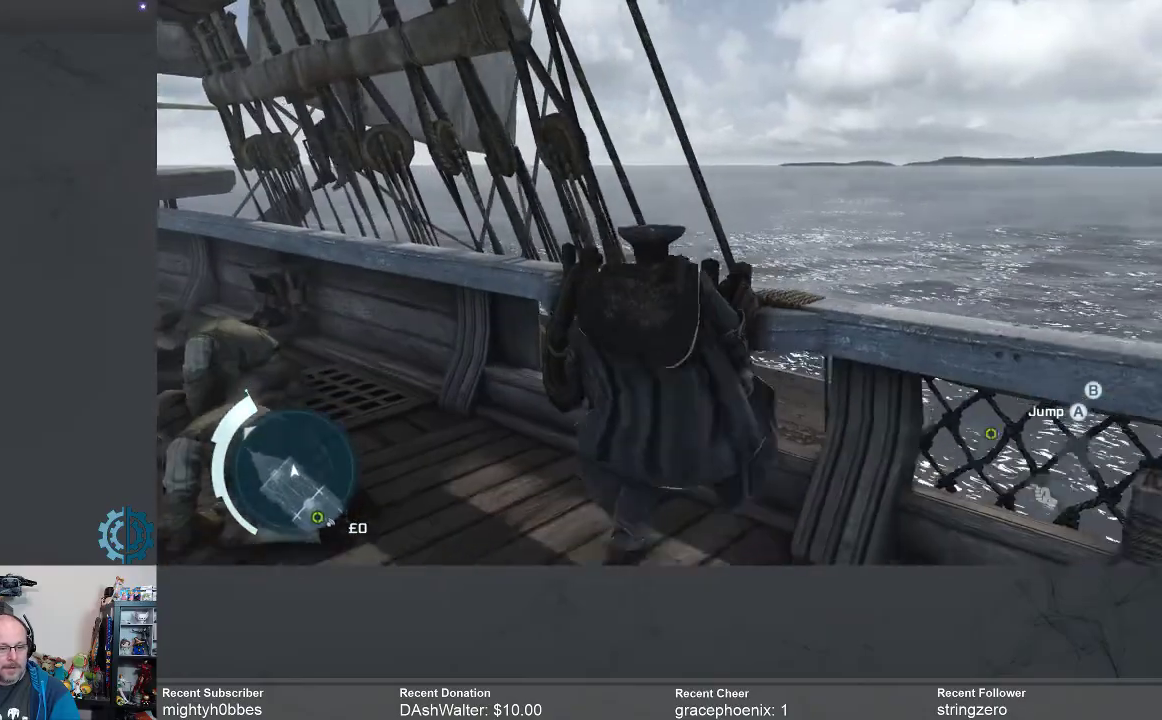
{"buttons": ["R2"], "left_stick": "up-right", "right_stick": "center", "events": [[500, "left_stick", "up-right"]]}
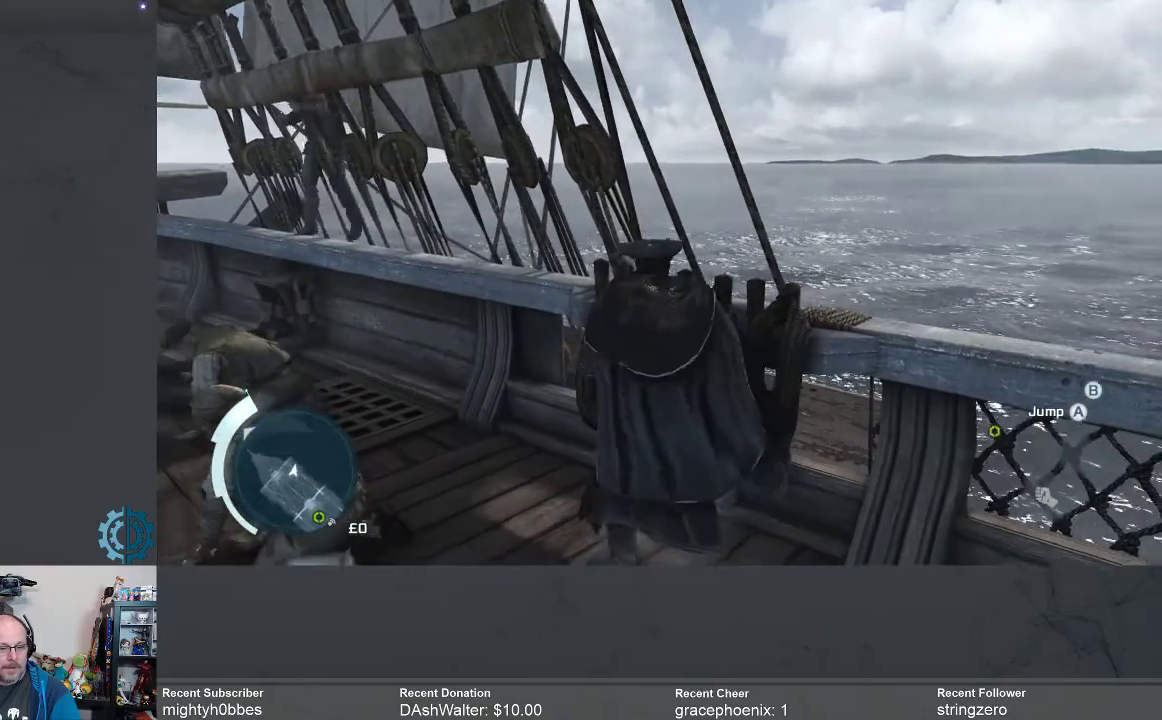
{"buttons": ["R2"], "left_stick": "up-right", "right_stick": "center", "events": [[67, "left_stick", "right"], [433, "left_stick", "up-right"]]}
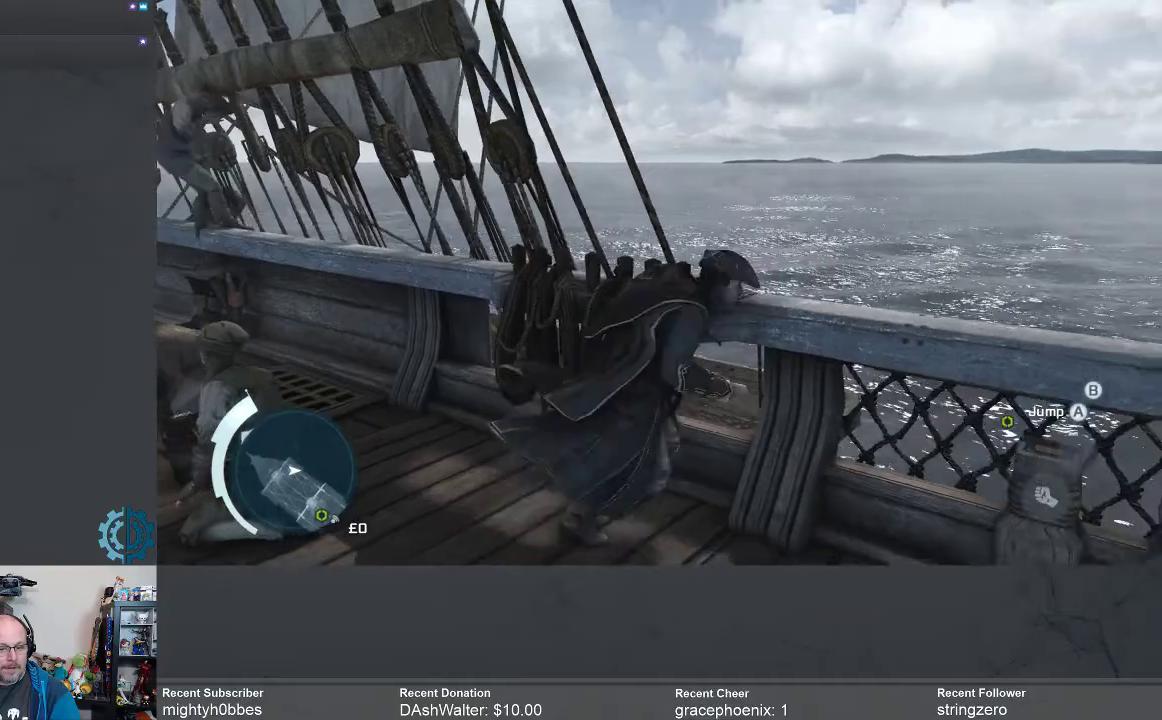
{"buttons": ["R2"], "left_stick": "center", "right_stick": "center", "events": [[467, "left_stick", "center"]]}
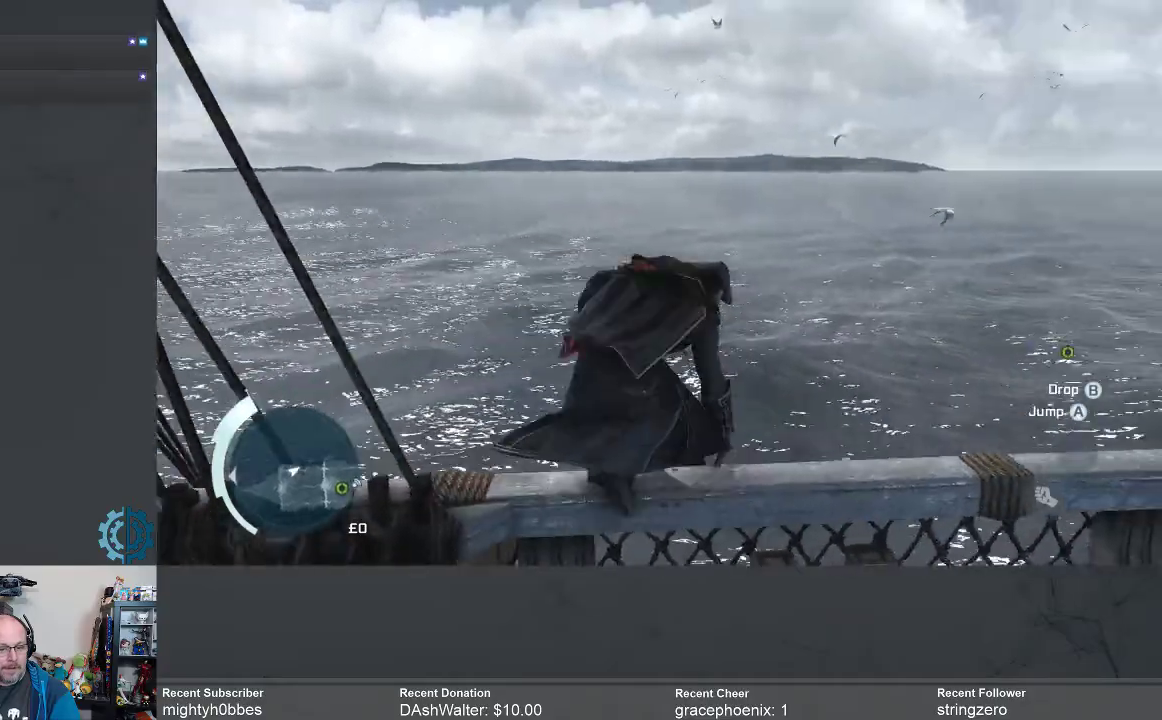
{"buttons": [], "left_stick": "center", "right_stick": "down-left", "events": [[67, "R2", "up"], [67, "right_stick", "down-left"]]}
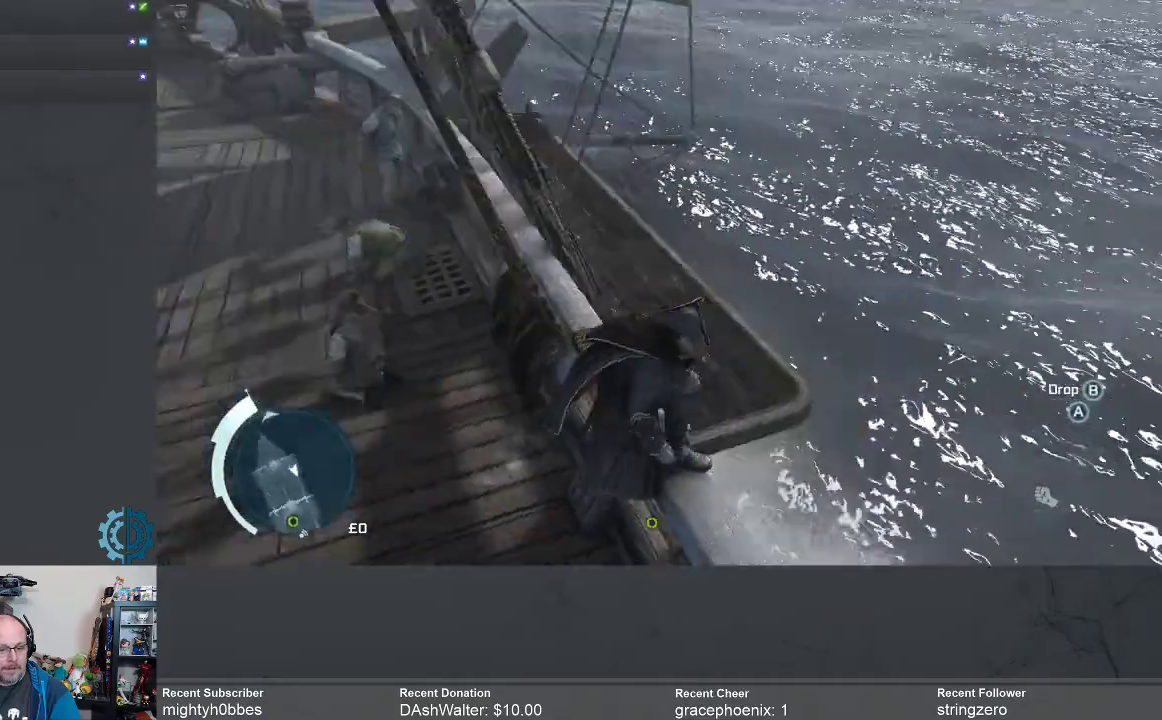
{"buttons": [], "left_stick": "up", "right_stick": "center", "events": [[100, "right_stick", "center"], [167, "left_stick", "up"]]}
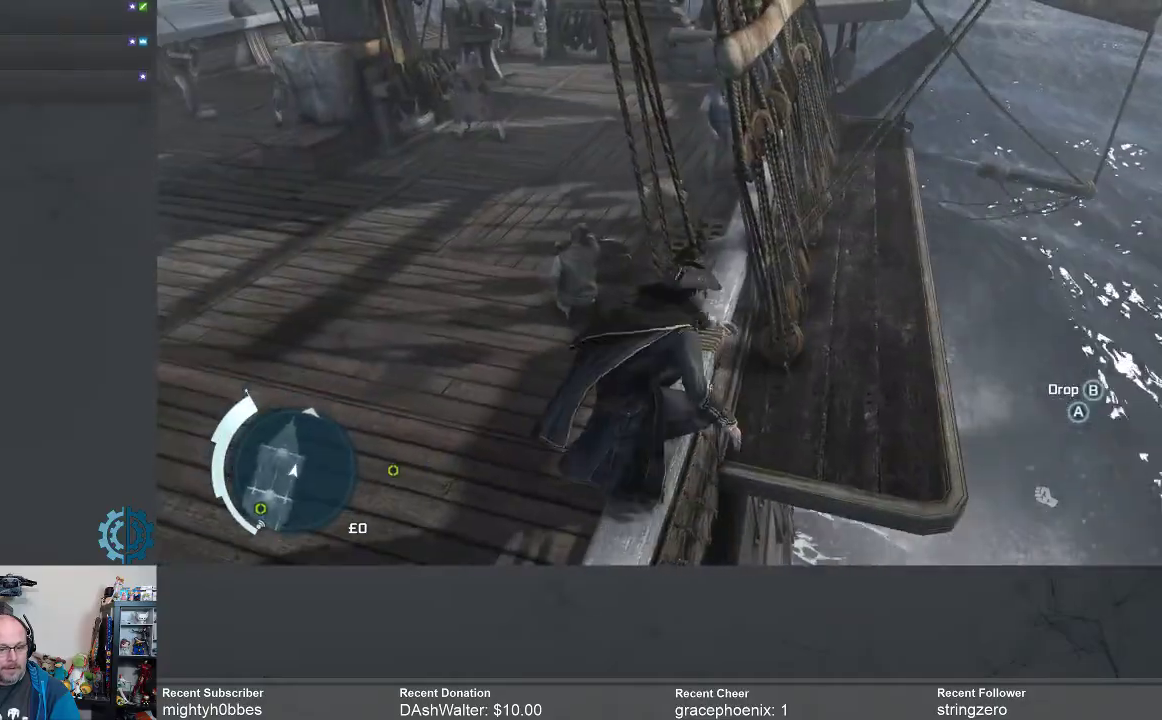
{"buttons": [], "left_stick": "up", "right_stick": "center", "events": []}
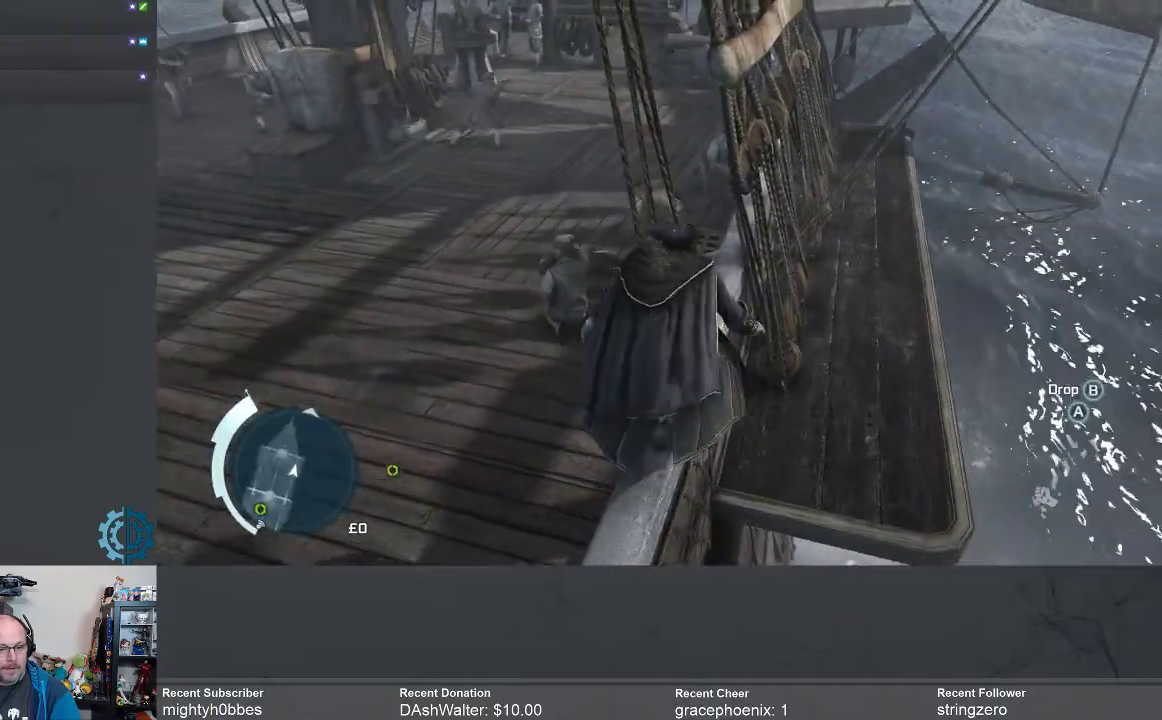
{"buttons": [], "left_stick": "up-right", "right_stick": "center", "events": [[433, "left_stick", "up-right"]]}
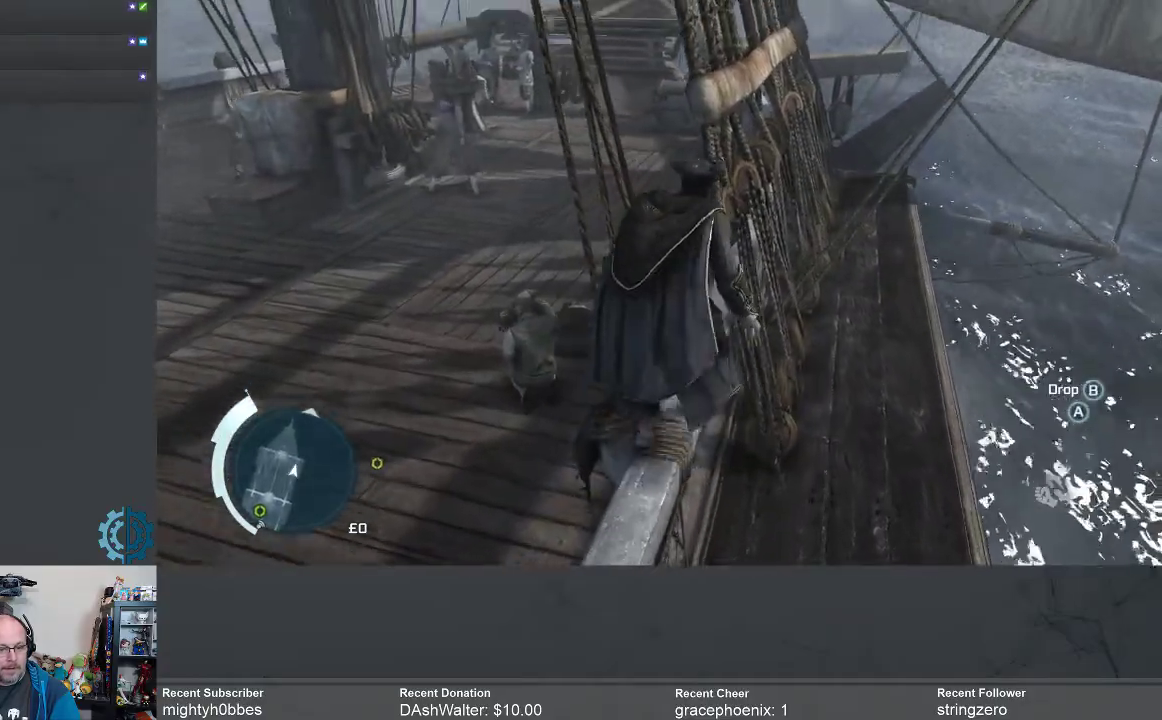
{"buttons": [], "left_stick": "right", "right_stick": "center", "events": [[400, "left_stick", "center"], [467, "left_stick", "right"]]}
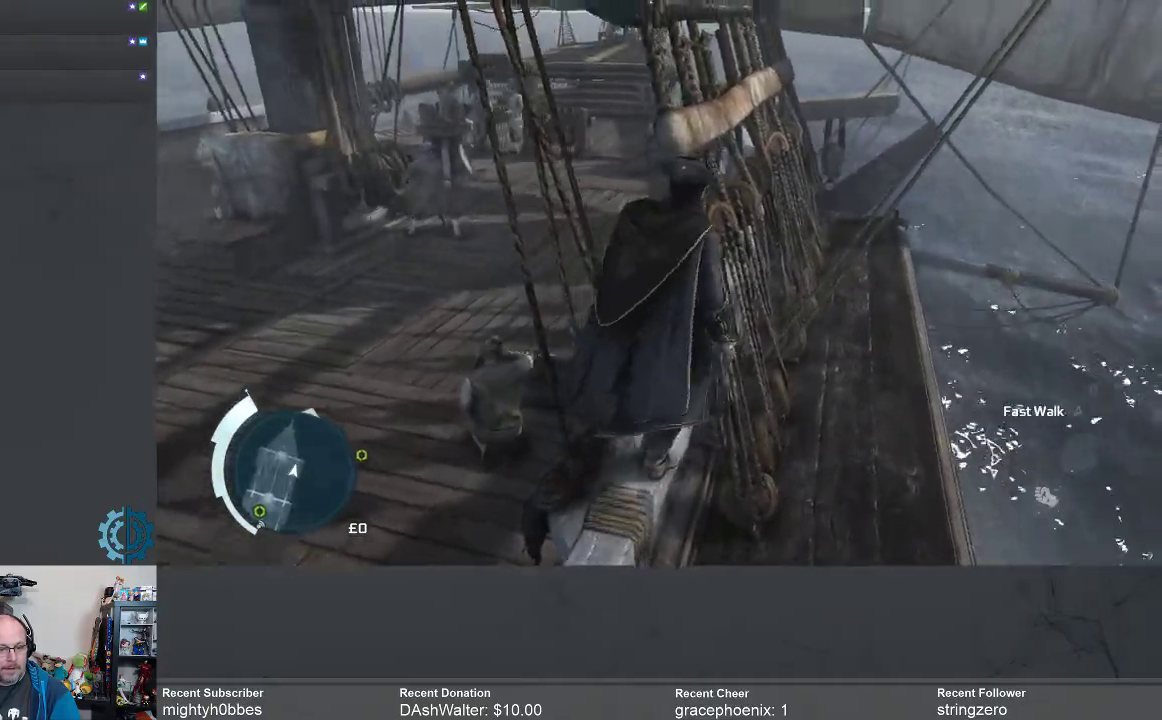
{"buttons": [], "left_stick": "right", "right_stick": "center", "events": [[33, "right_stick", "down"], [100, "right_stick", "down-left"], [267, "right_stick", "center"]]}
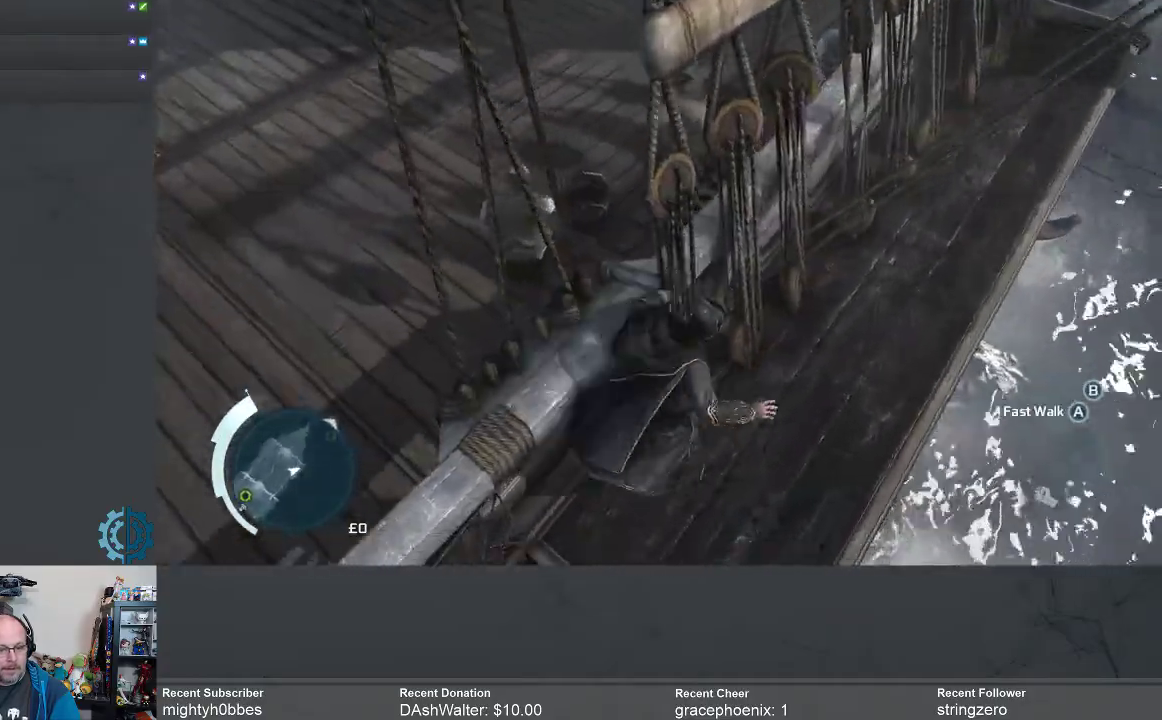
{"buttons": [], "left_stick": "right", "right_stick": "center", "events": [[133, "left_stick", "center"], [367, "left_stick", "up-right"], [433, "left_stick", "right"]]}
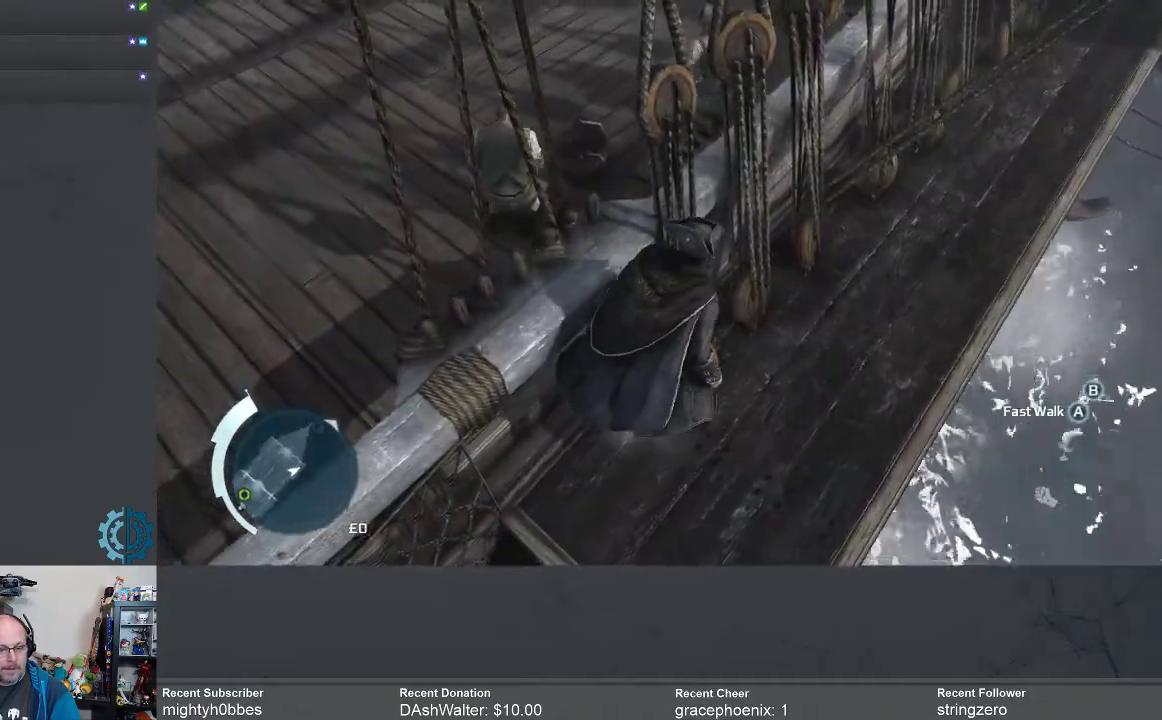
{"buttons": [], "left_stick": "right", "right_stick": "up", "events": [[333, "right_stick", "up"]]}
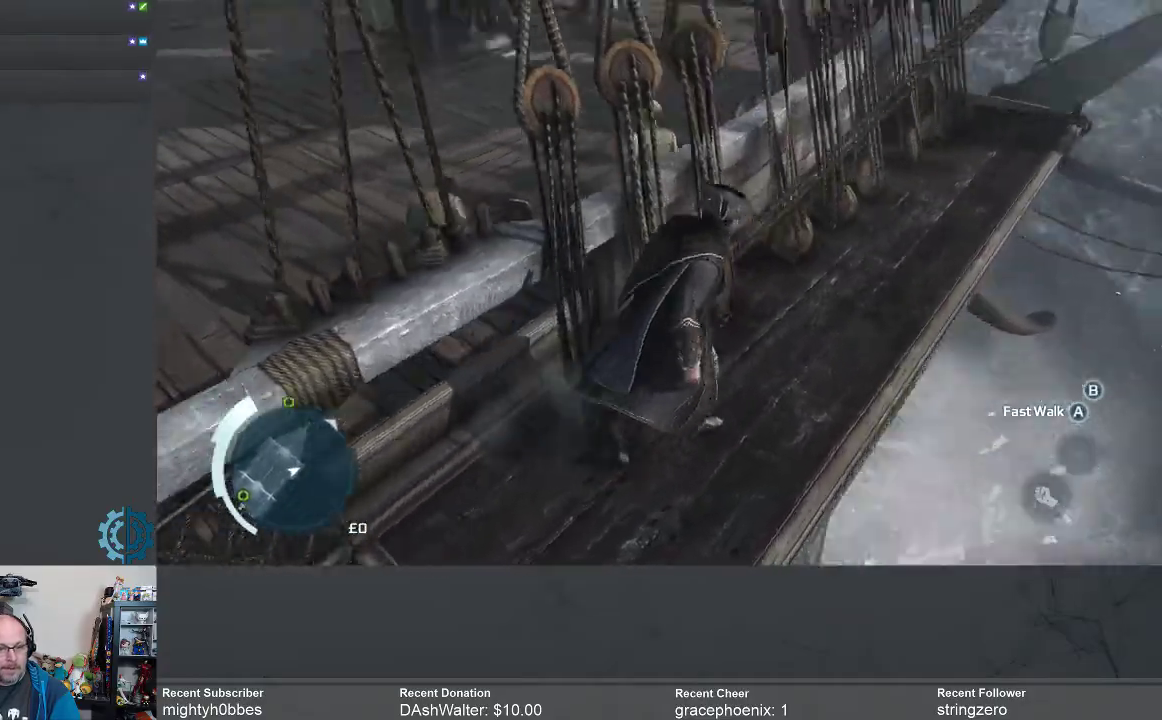
{"buttons": [], "left_stick": "up-right", "right_stick": "down-left", "events": [[100, "right_stick", "center"], [167, "left_stick", "up-right"], [367, "right_stick", "down-left"]]}
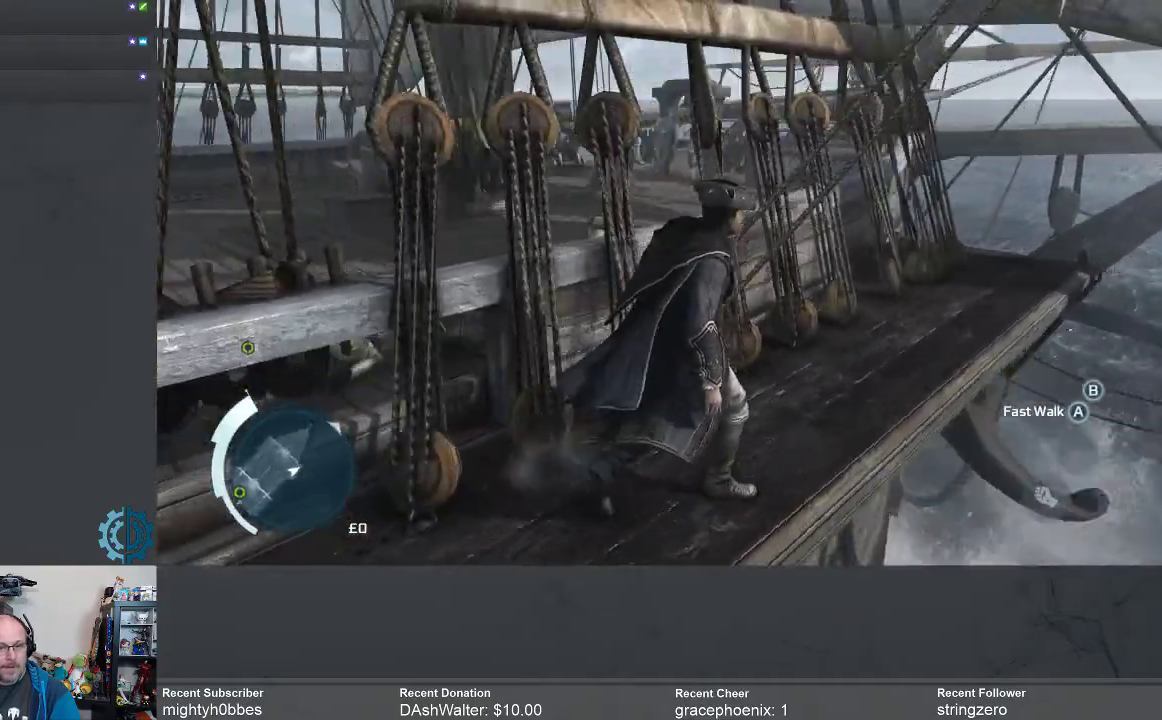
{"buttons": [], "left_stick": "right", "right_stick": "center", "events": [[67, "right_stick", "center"], [433, "left_stick", "right"]]}
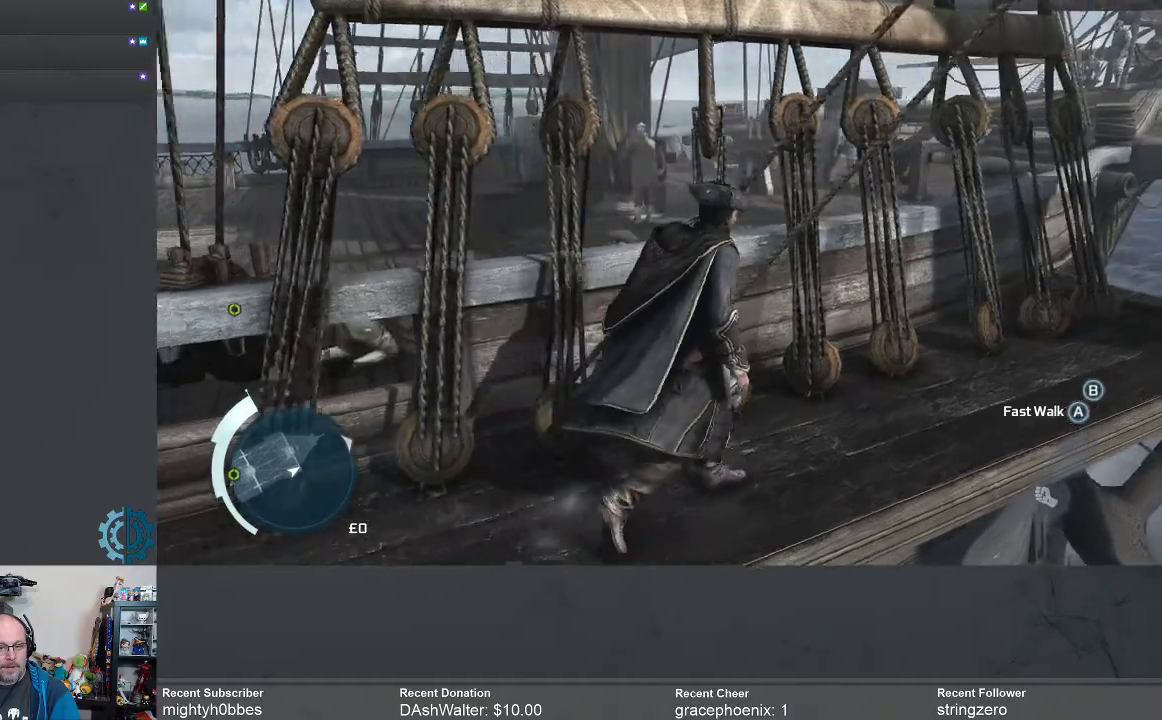
{"buttons": [], "left_stick": "right", "right_stick": "center", "events": [[233, "right_stick", "left"], [400, "right_stick", "center"]]}
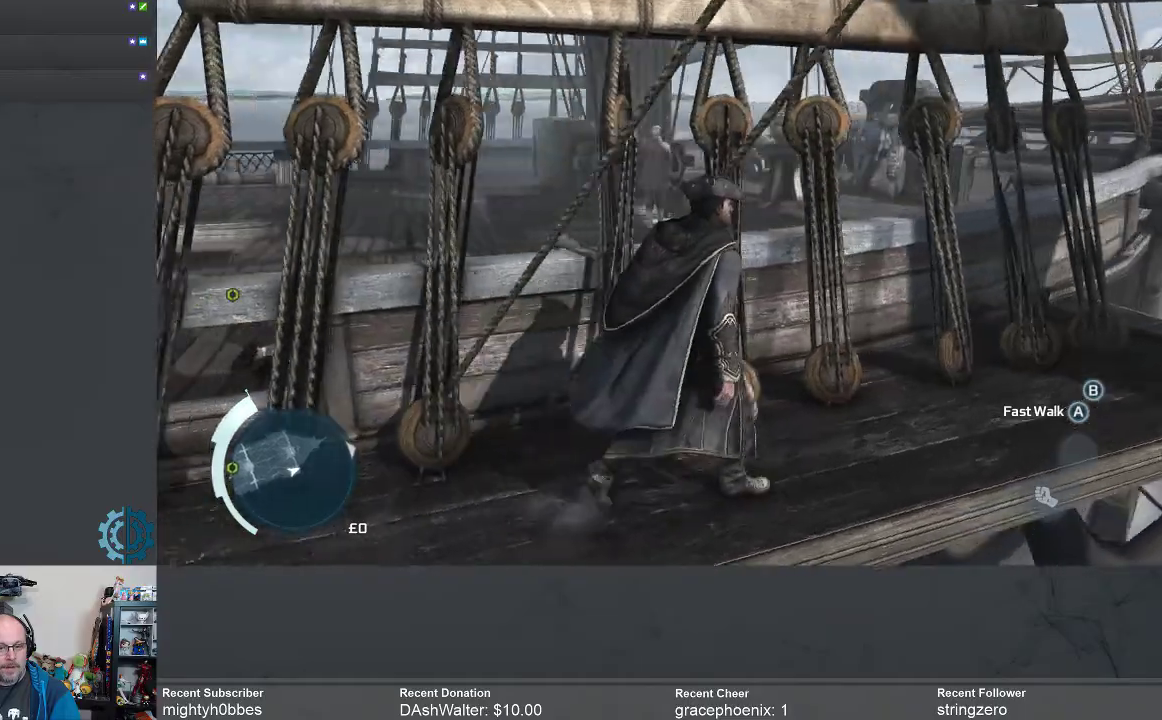
{"buttons": ["R2"], "left_stick": "up", "right_stick": "center", "events": [[233, "left_stick", "up-right"], [333, "left_stick", "up"], [367, "R2", "down"]]}
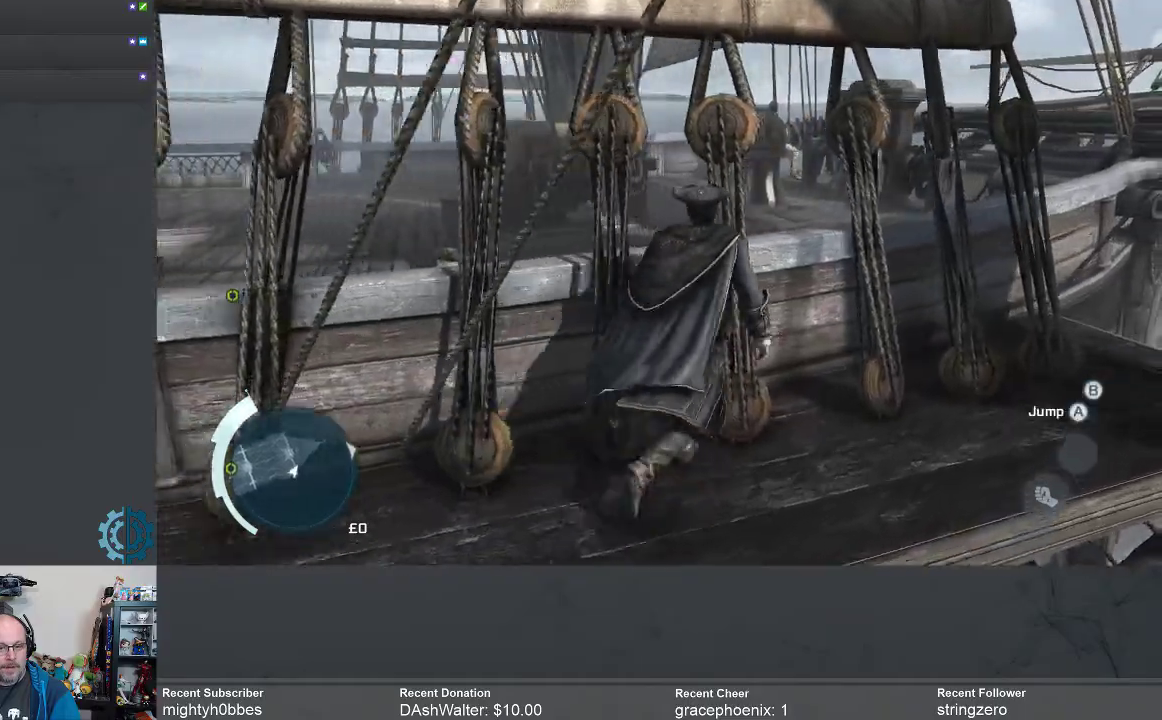
{"buttons": ["R2"], "left_stick": "up", "right_stick": "center", "events": []}
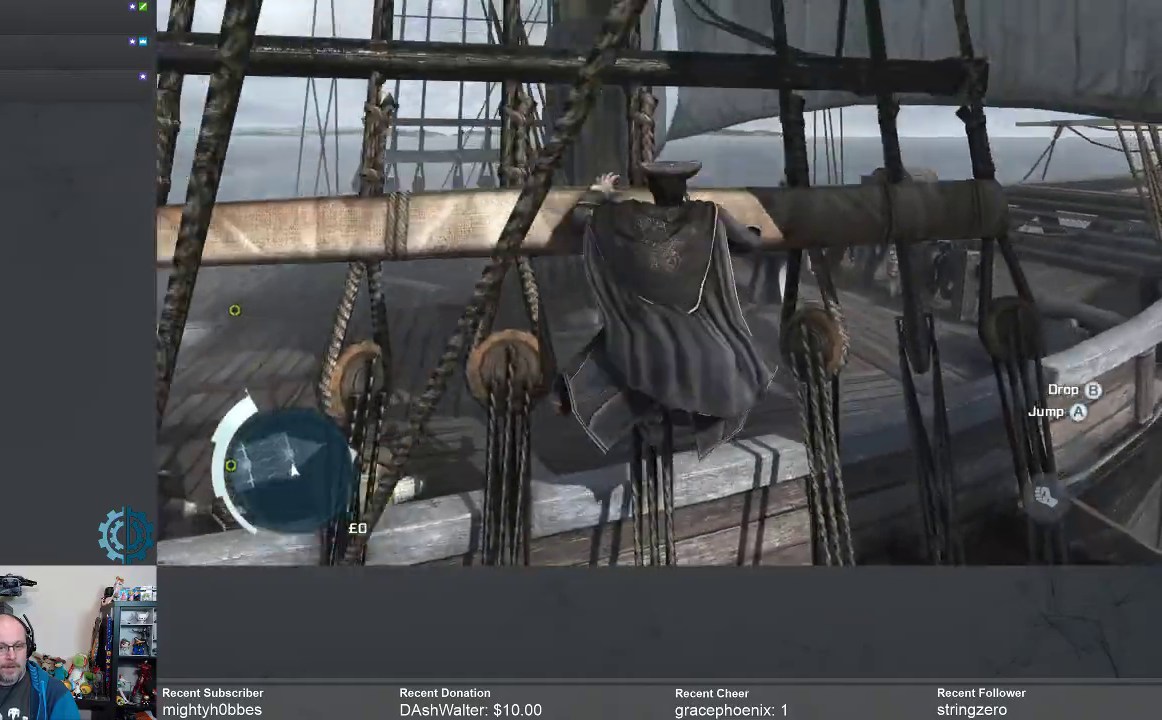
{"buttons": ["R2"], "left_stick": "up", "right_stick": "up", "events": [[500, "right_stick", "up"]]}
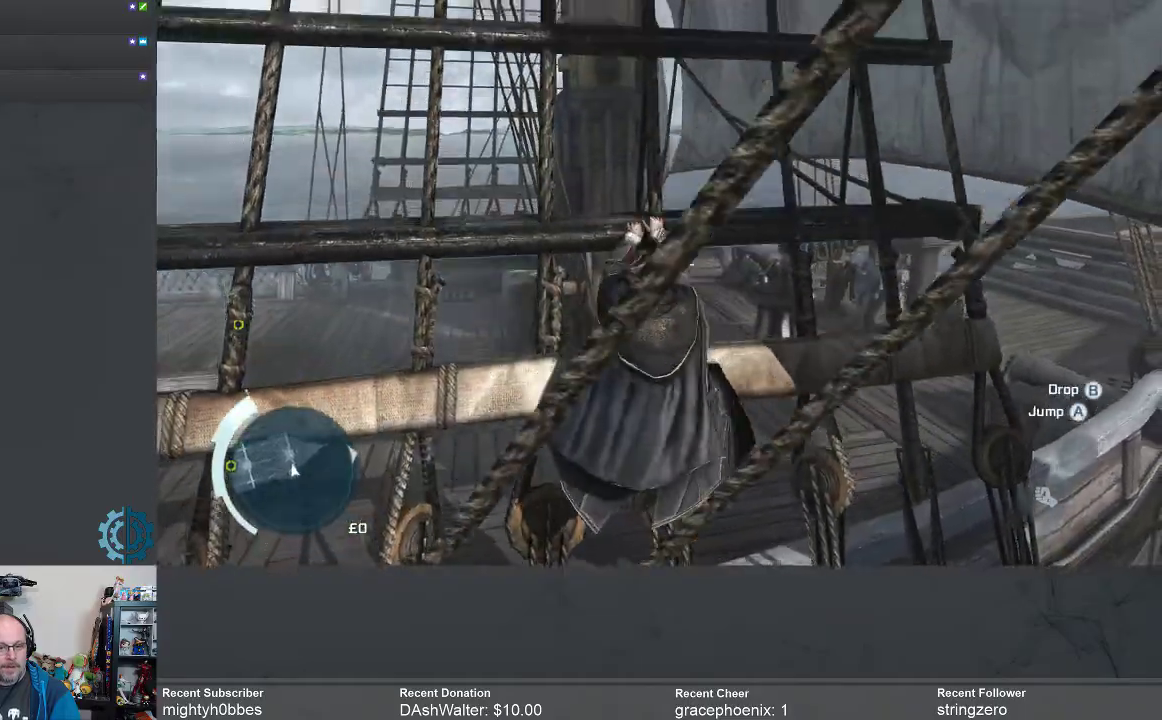
{"buttons": ["R2"], "left_stick": "up", "right_stick": "center", "events": [[200, "right_stick", "center"]]}
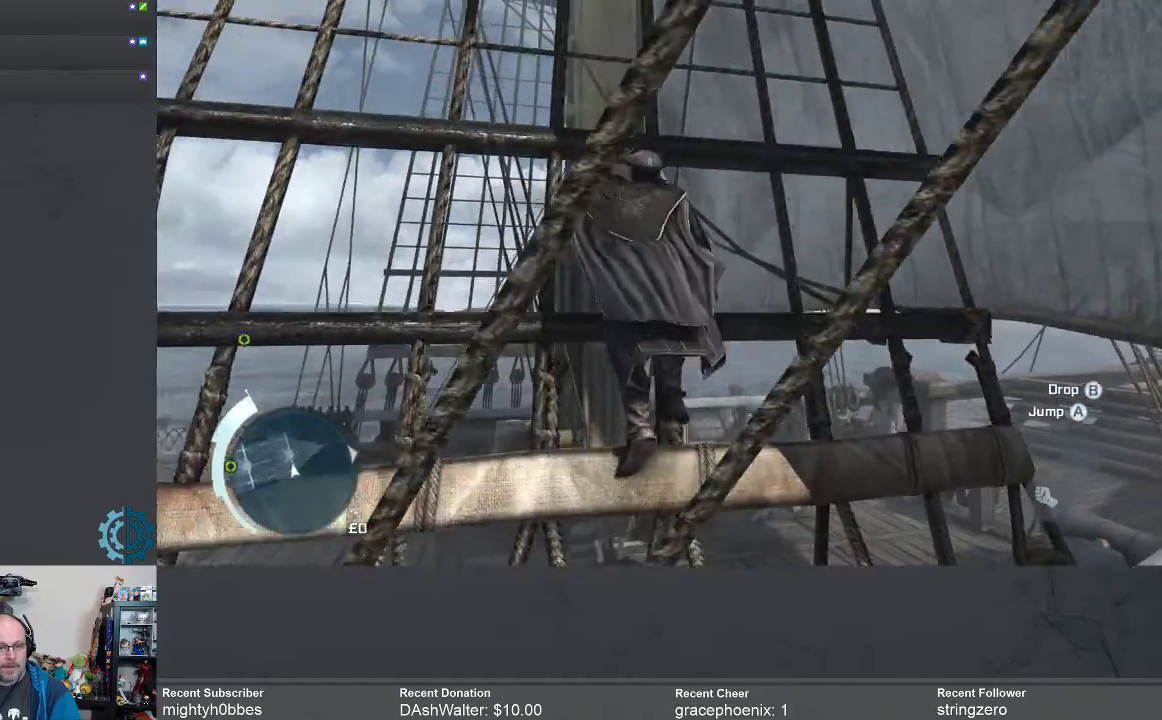
{"buttons": ["R2"], "left_stick": "up", "right_stick": "center", "events": [[167, "right_stick", "up-left"], [300, "right_stick", "center"]]}